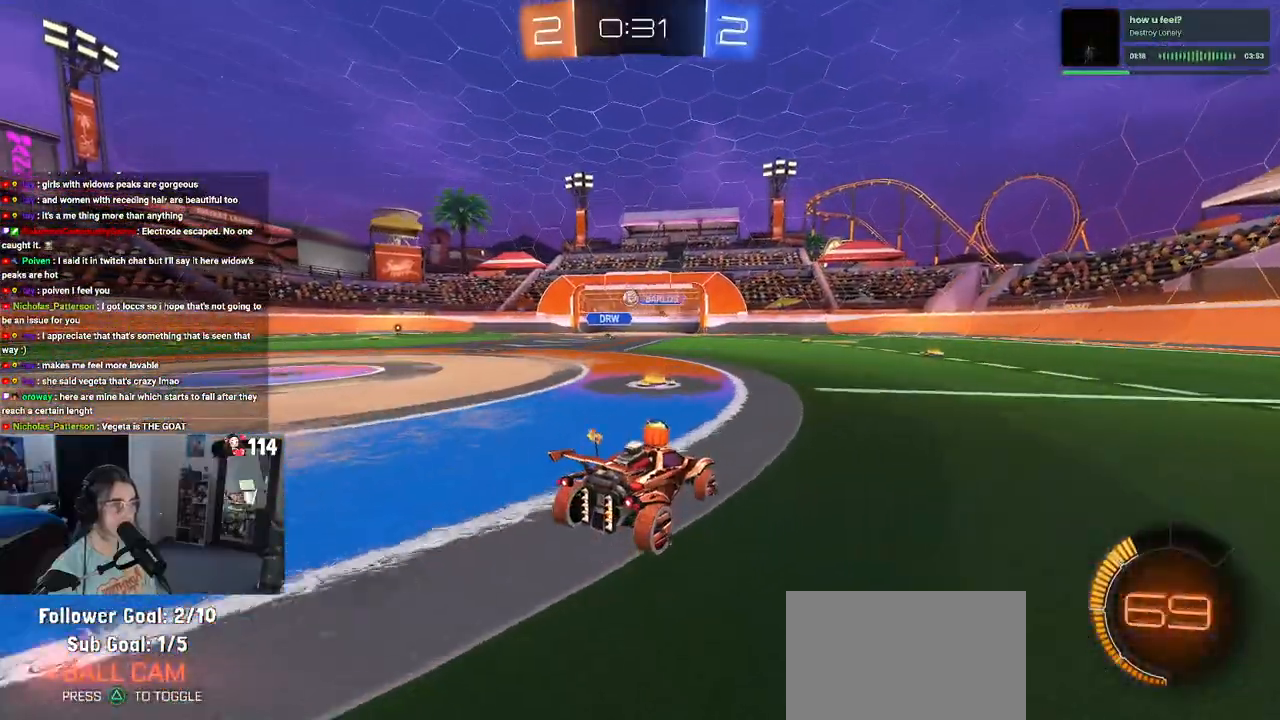
Gameplay with a controller (PlayStation layout); each line is a JSON object with the inputs held at the frame after it. "events" lists button and stick changes between this image and that frame as [ms after this image, input, new state], when the widget could be followed in between.
{"buttons": ["R2"], "left_stick": "center", "right_stick": "center", "events": []}
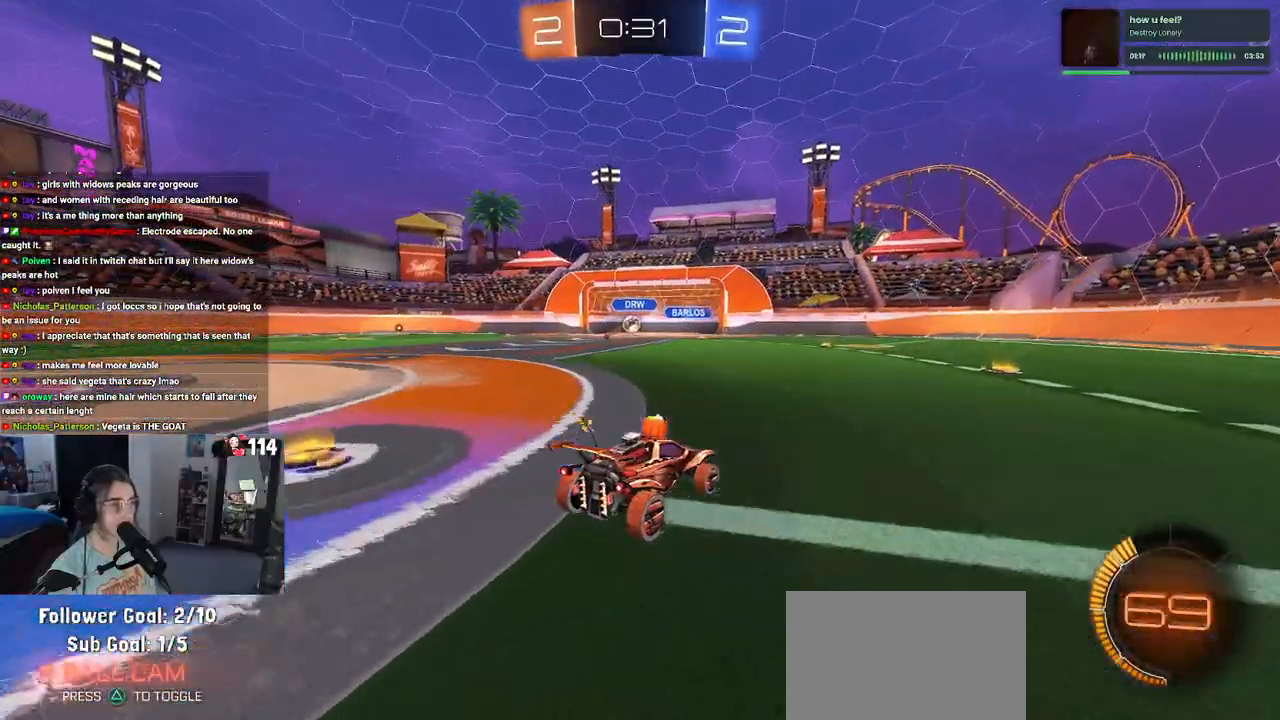
{"buttons": ["R3"], "left_stick": "center", "right_stick": "center", "events": [[350, "R2", "up"], [433, "R3", "down"]]}
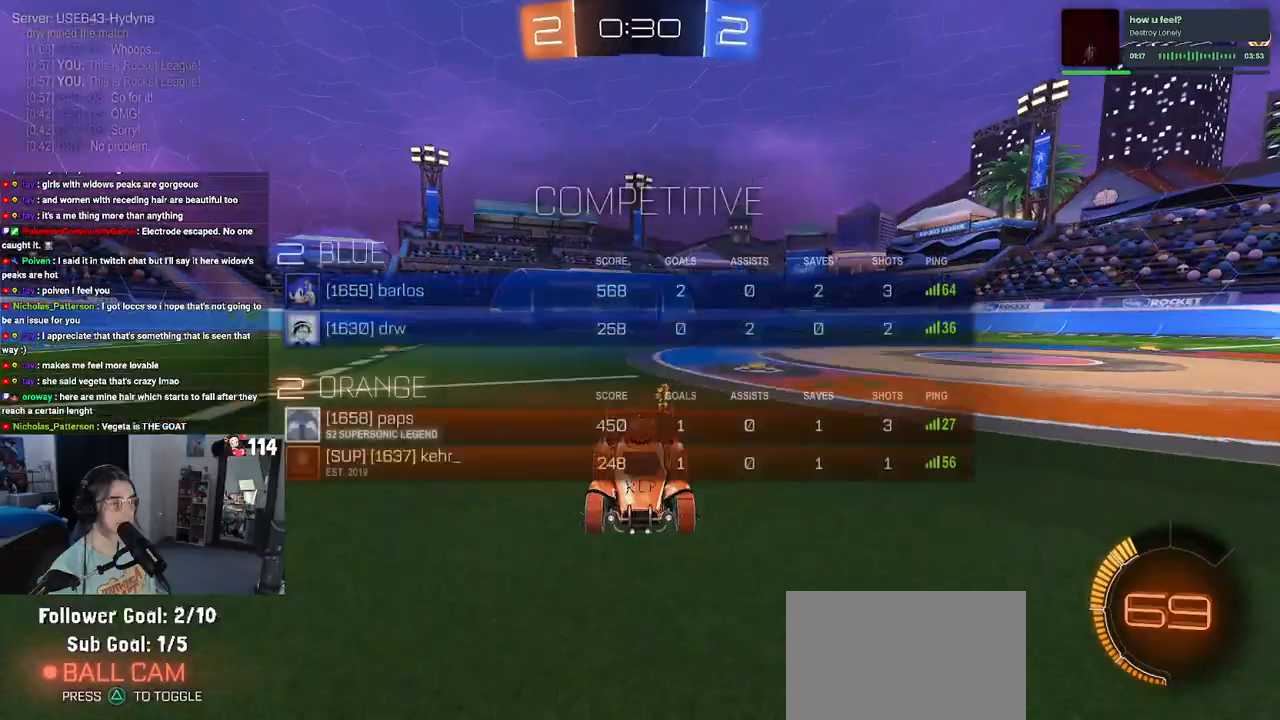
{"buttons": ["R3"], "left_stick": "center", "right_stick": "center", "events": []}
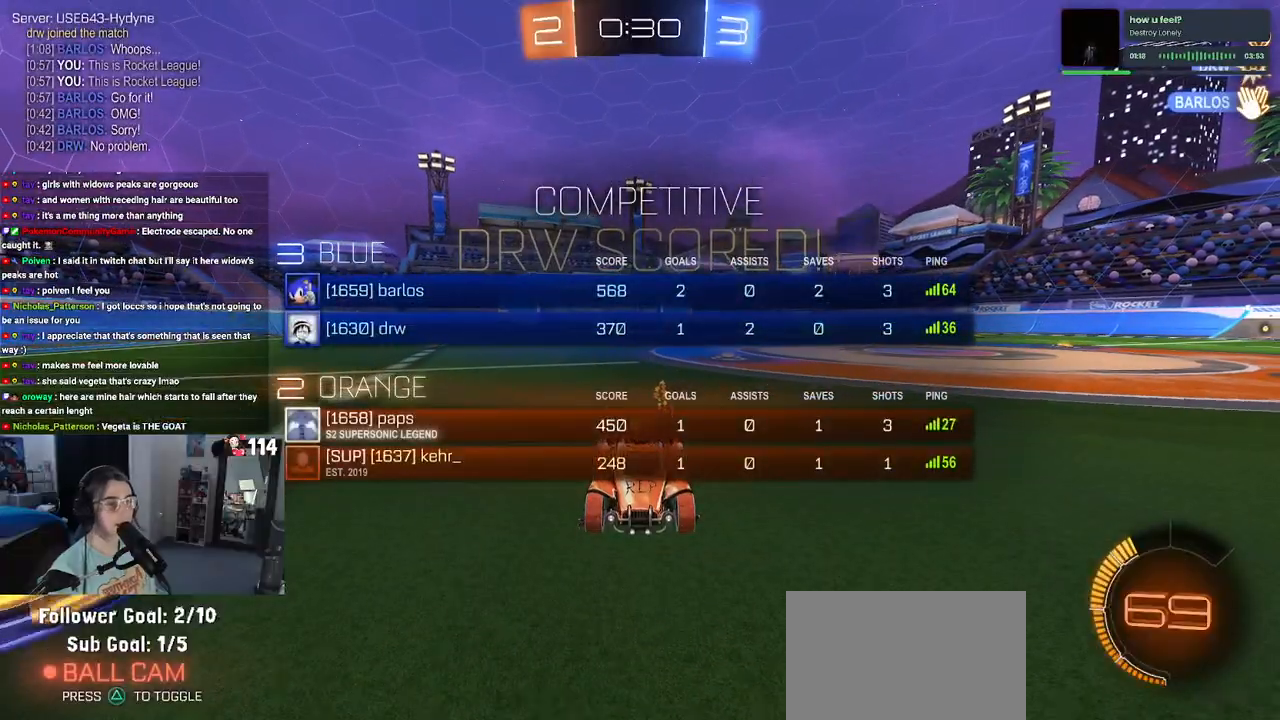
{"buttons": ["R3"], "left_stick": "center", "right_stick": "center", "events": []}
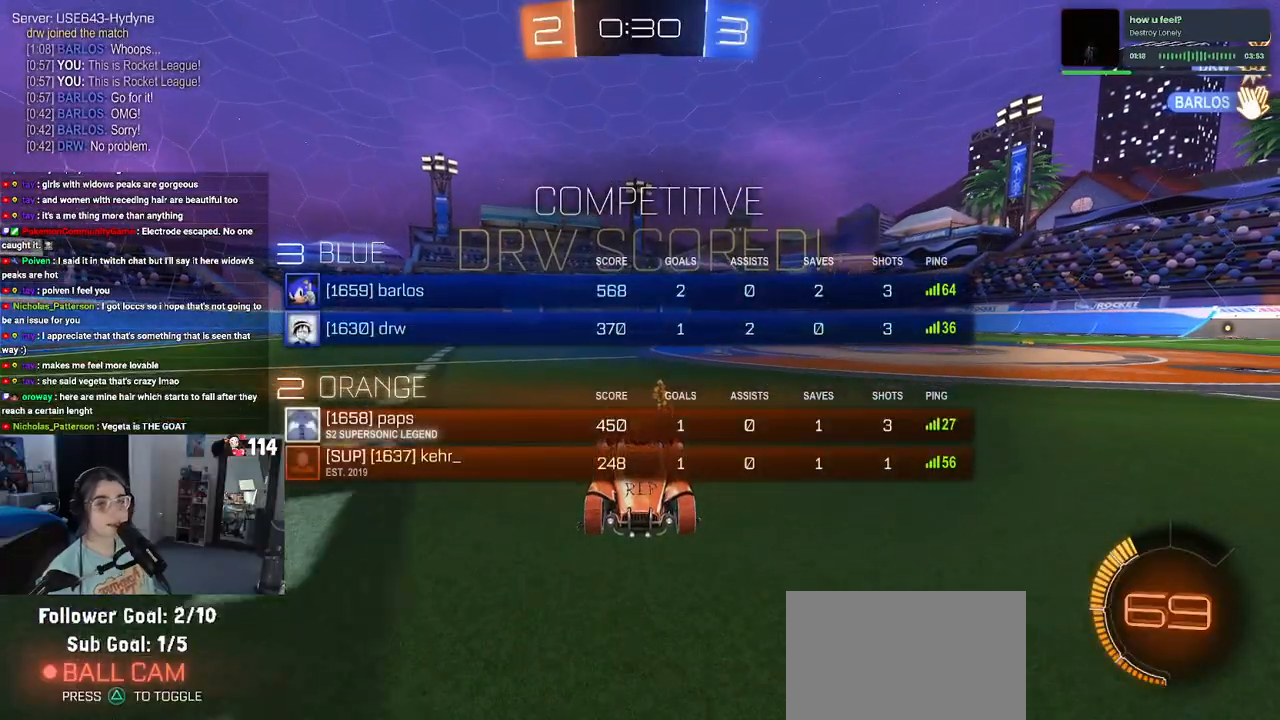
{"buttons": [], "left_stick": "center", "right_stick": "center", "events": [[133, "R3", "up"]]}
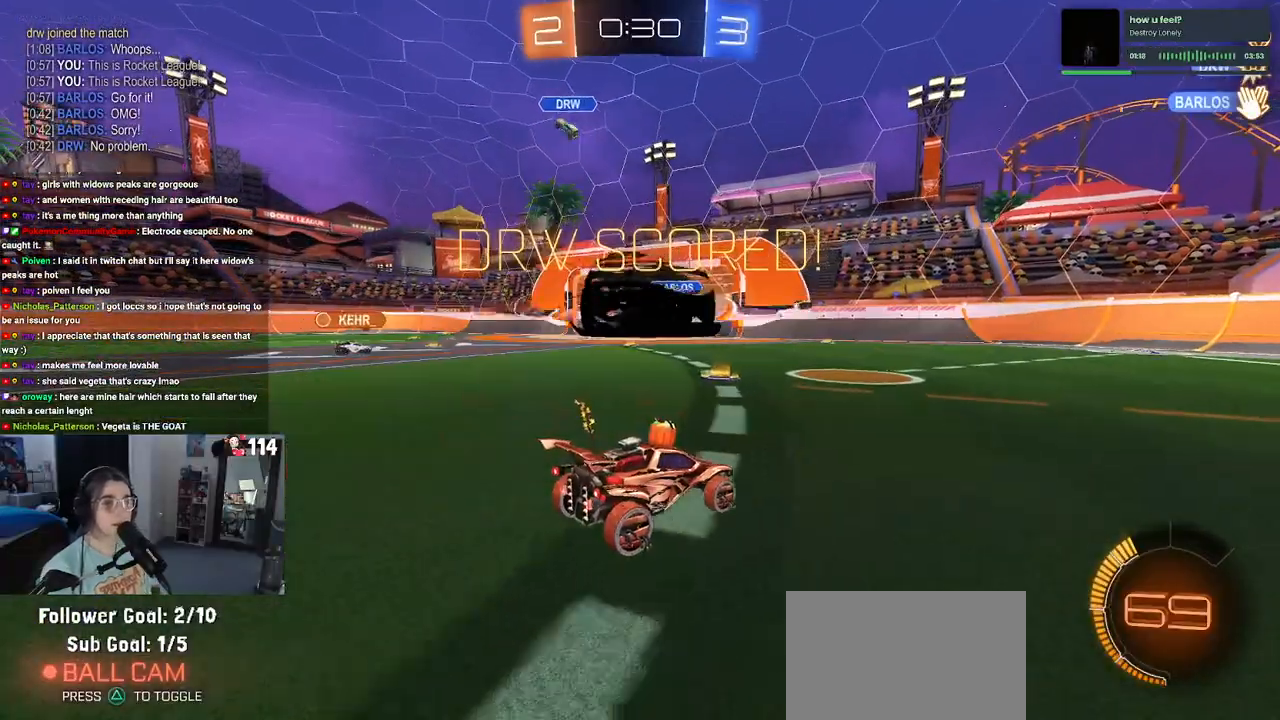
{"buttons": [], "left_stick": "center", "right_stick": "center", "events": []}
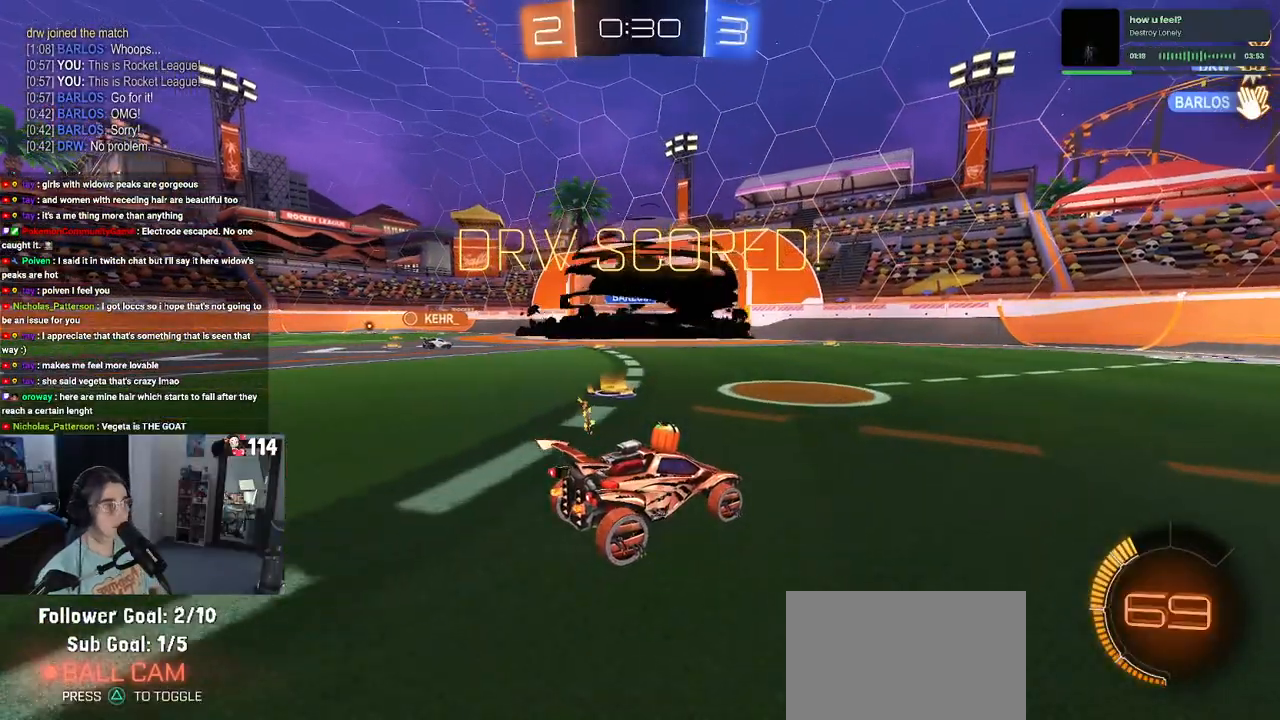
{"buttons": [], "left_stick": "center", "right_stick": "center", "events": []}
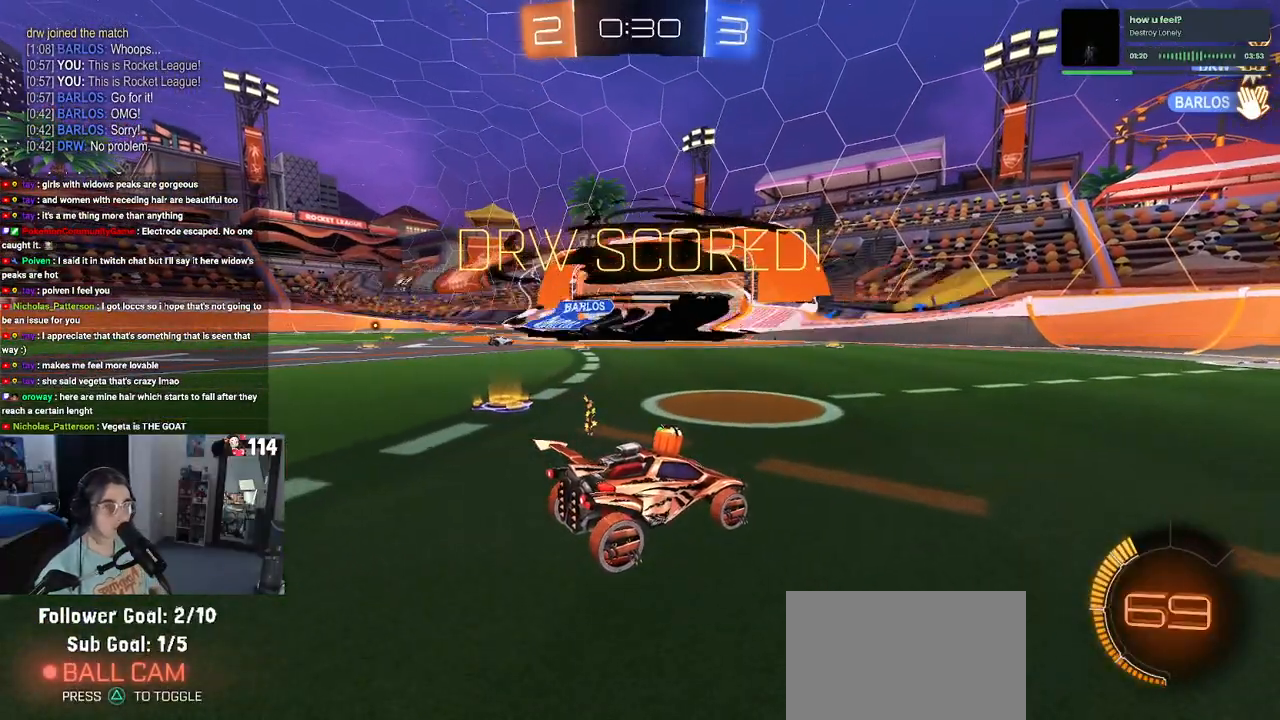
{"buttons": [], "left_stick": "center", "right_stick": "center", "events": []}
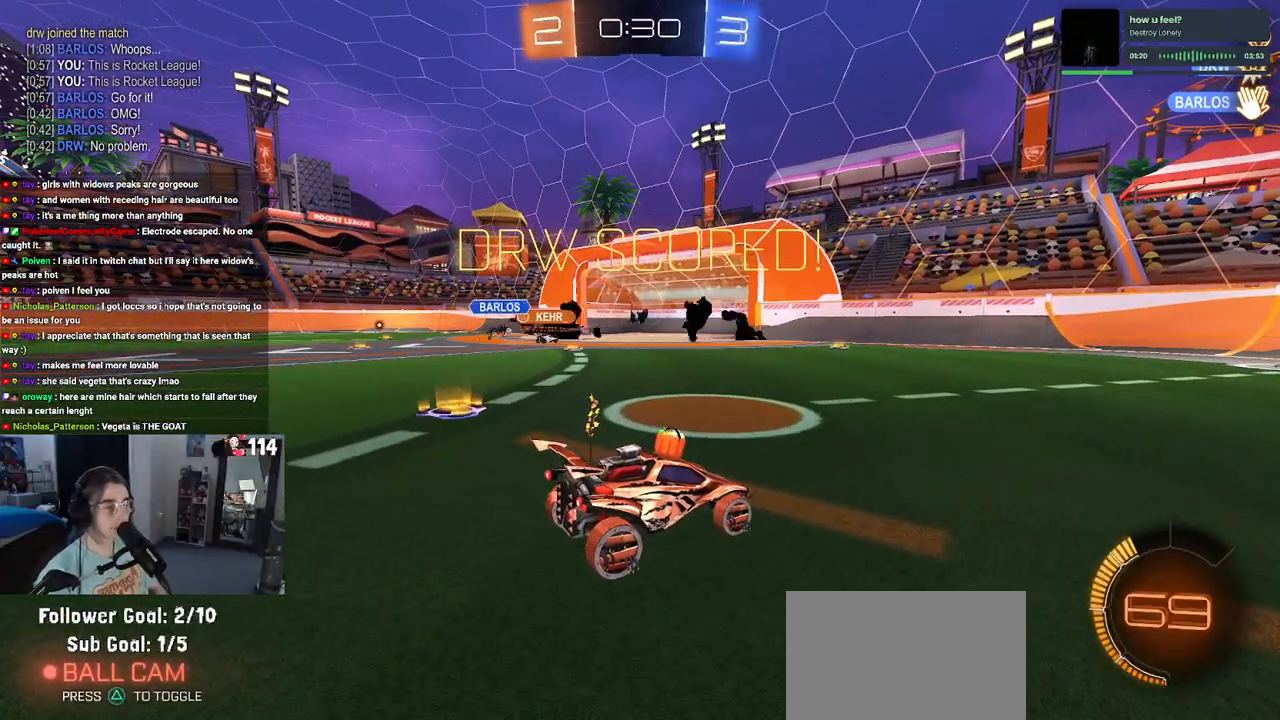
{"buttons": [], "left_stick": "center", "right_stick": "center", "events": []}
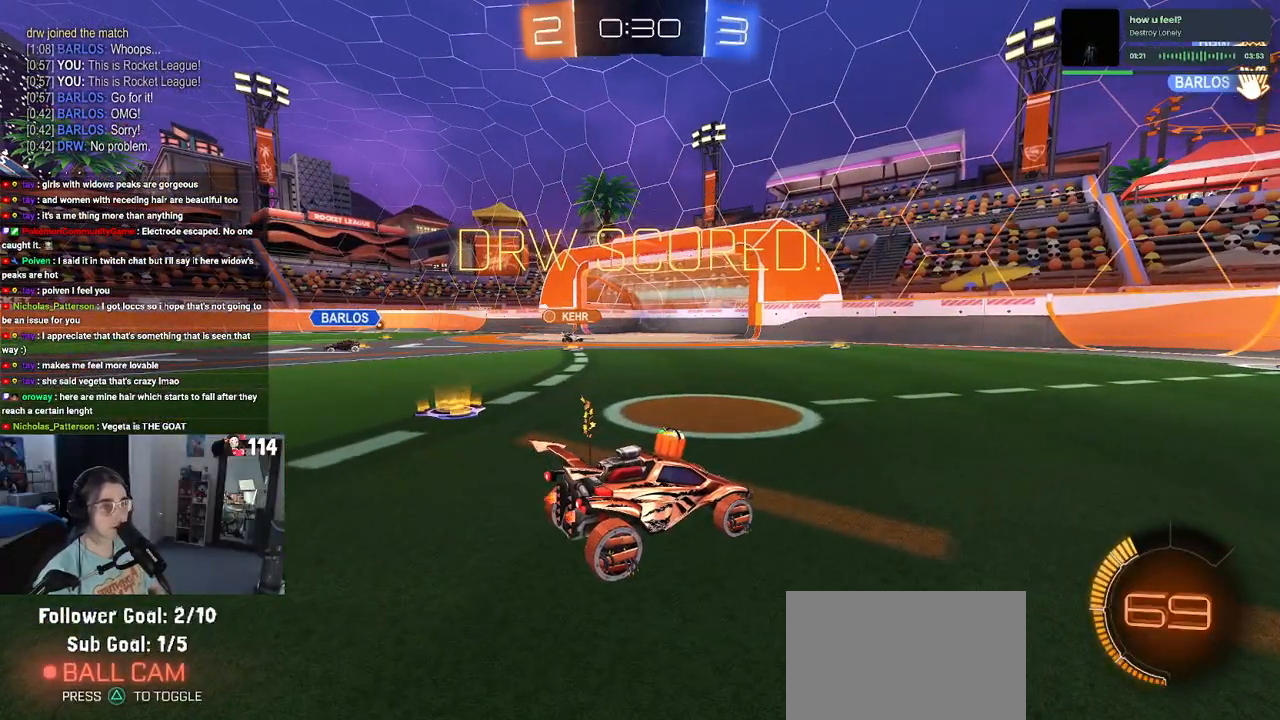
{"buttons": [], "left_stick": "center", "right_stick": "center", "events": []}
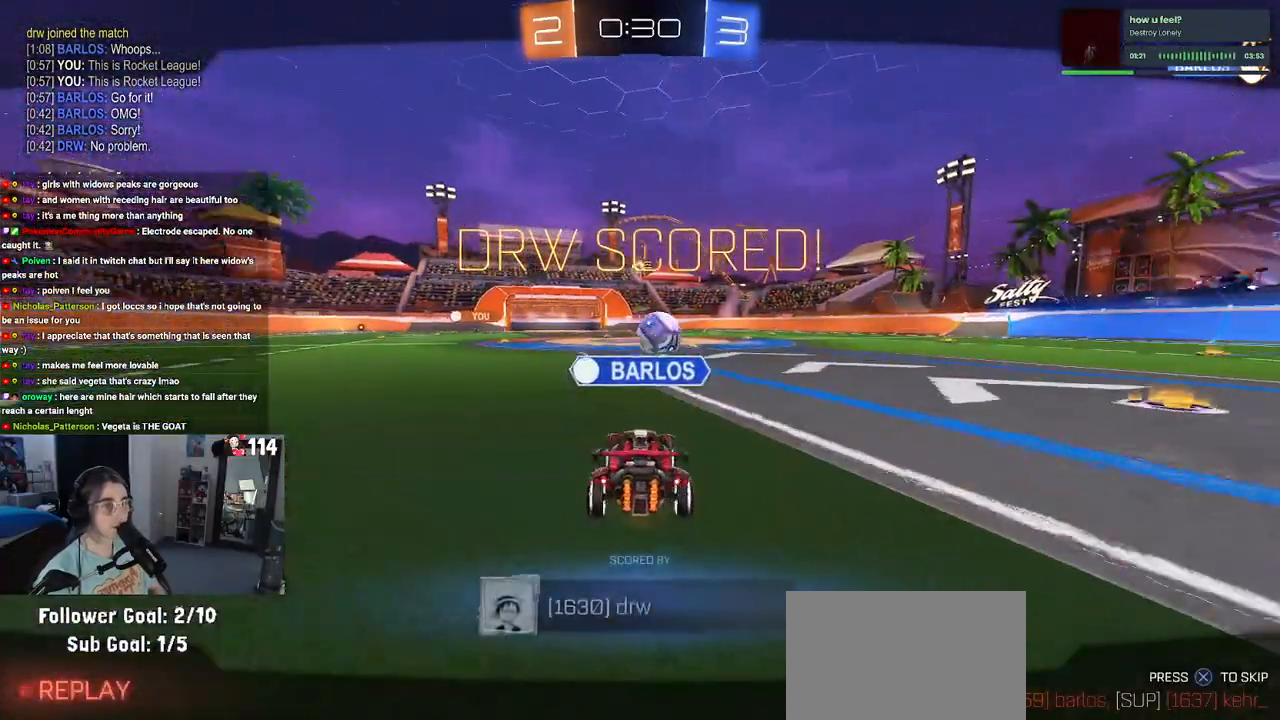
{"buttons": [], "left_stick": "center", "right_stick": "center", "events": []}
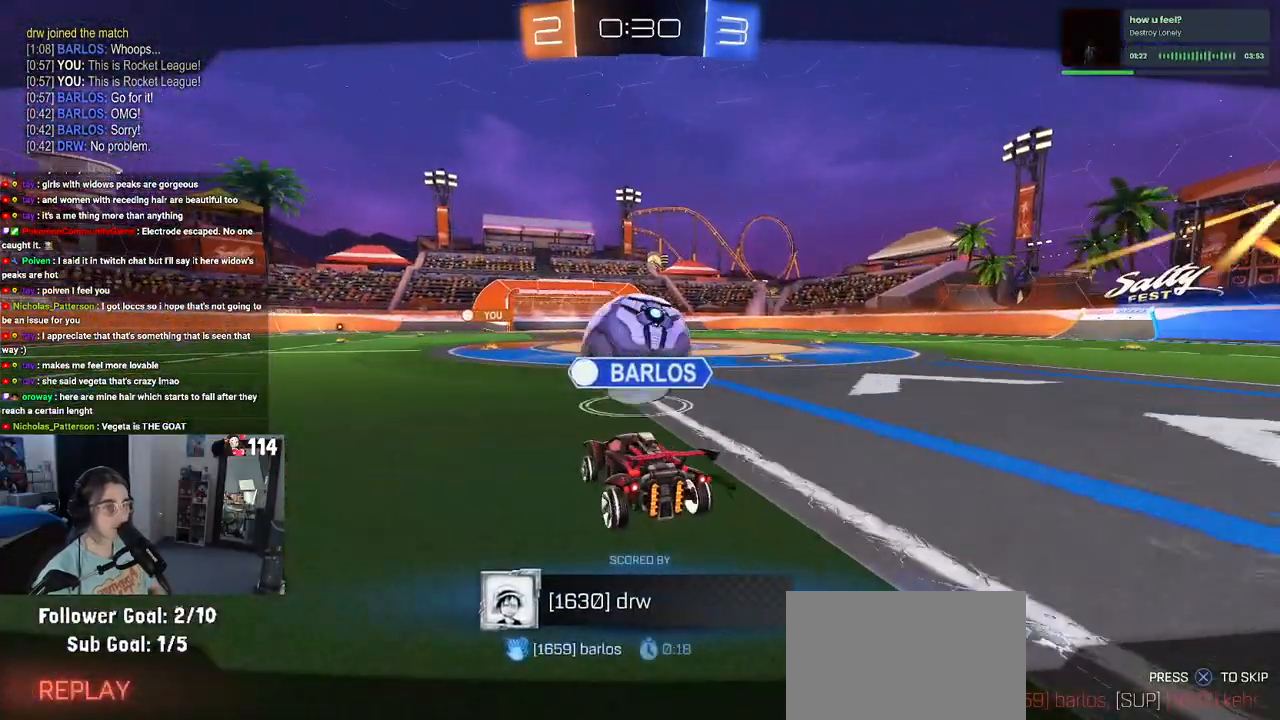
{"buttons": [], "left_stick": "center", "right_stick": "center", "events": []}
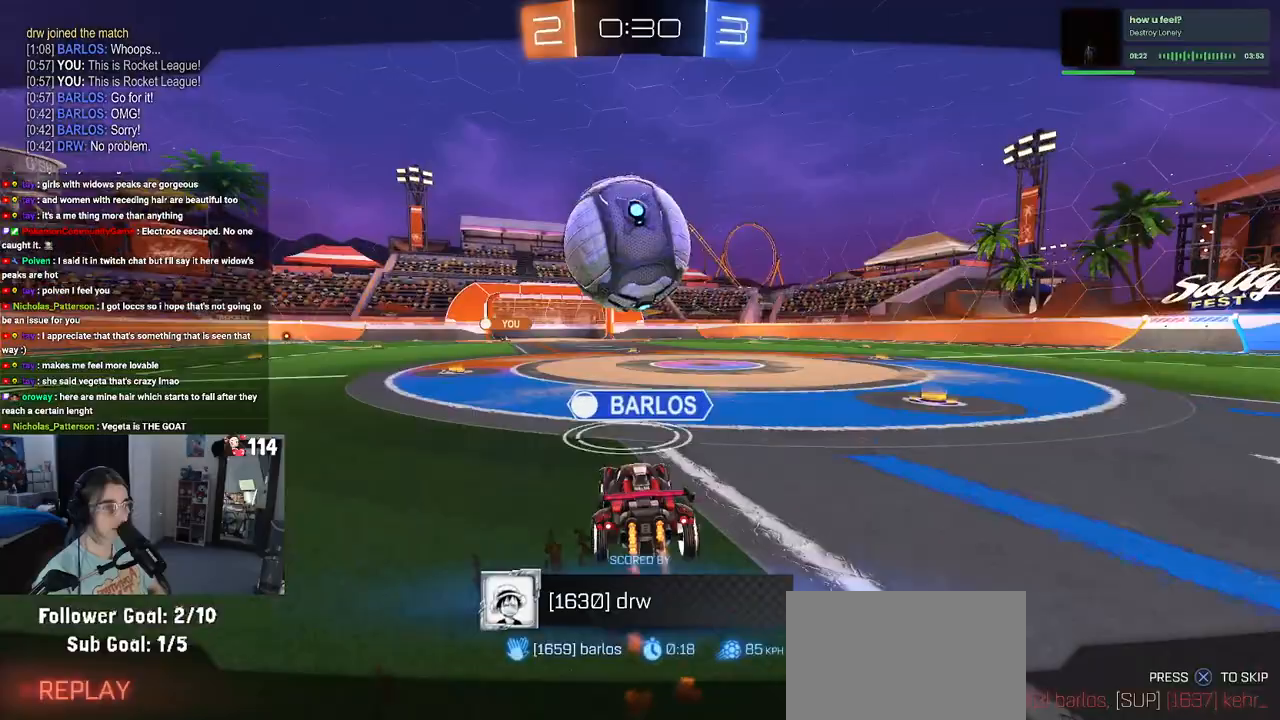
{"buttons": [], "left_stick": "center", "right_stick": "center", "events": []}
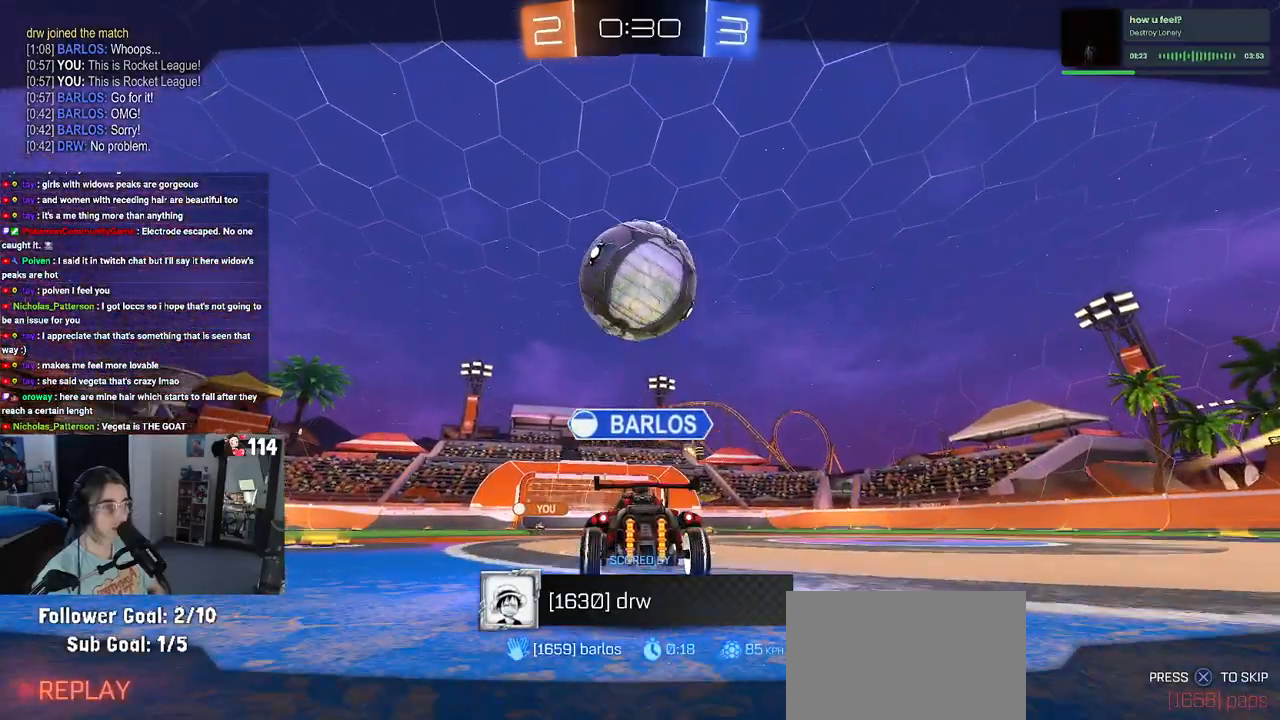
{"buttons": [], "left_stick": "center", "right_stick": "center", "events": []}
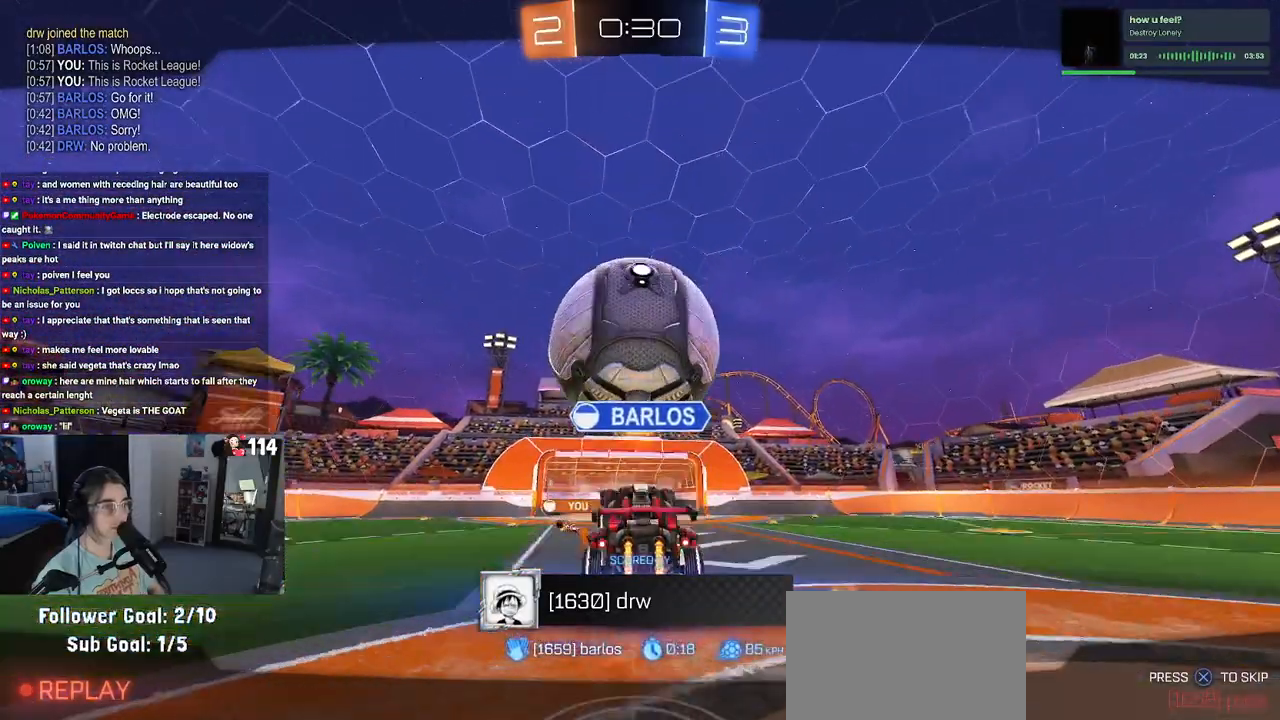
{"buttons": [], "left_stick": "center", "right_stick": "center", "events": []}
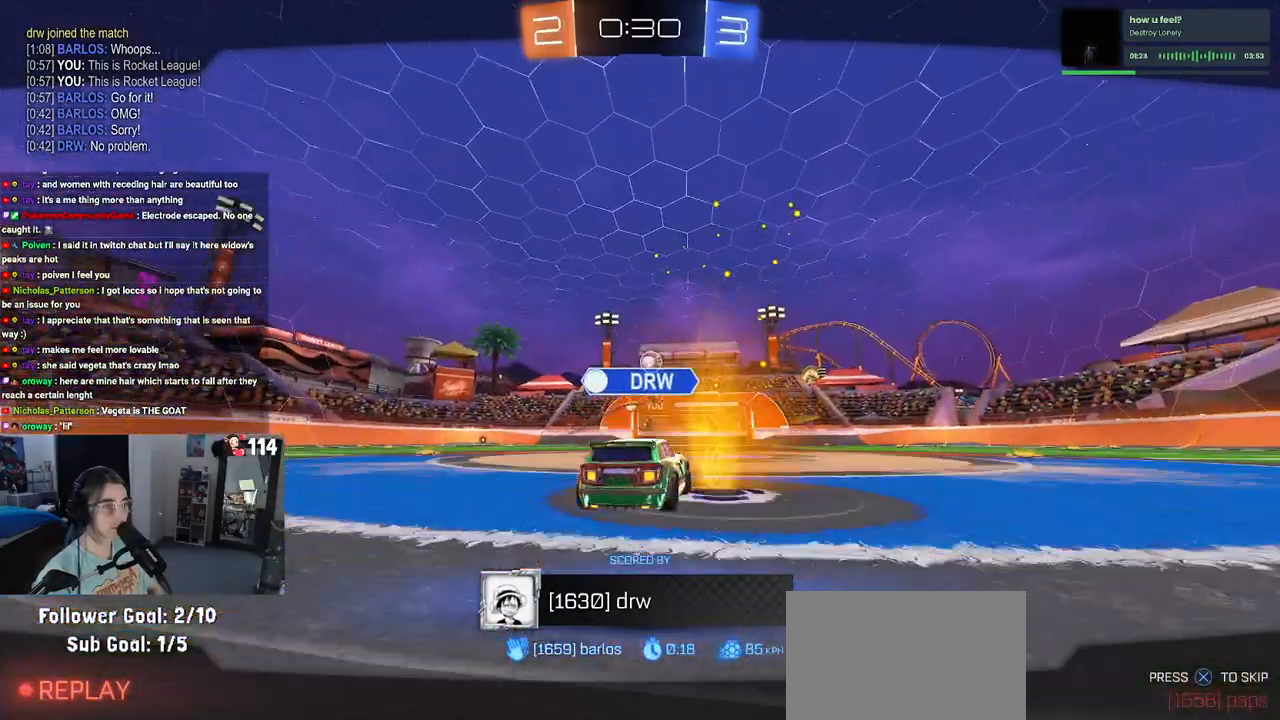
{"buttons": [], "left_stick": "center", "right_stick": "center", "events": [[183, "CROSS", "down"], [317, "CROSS", "up"]]}
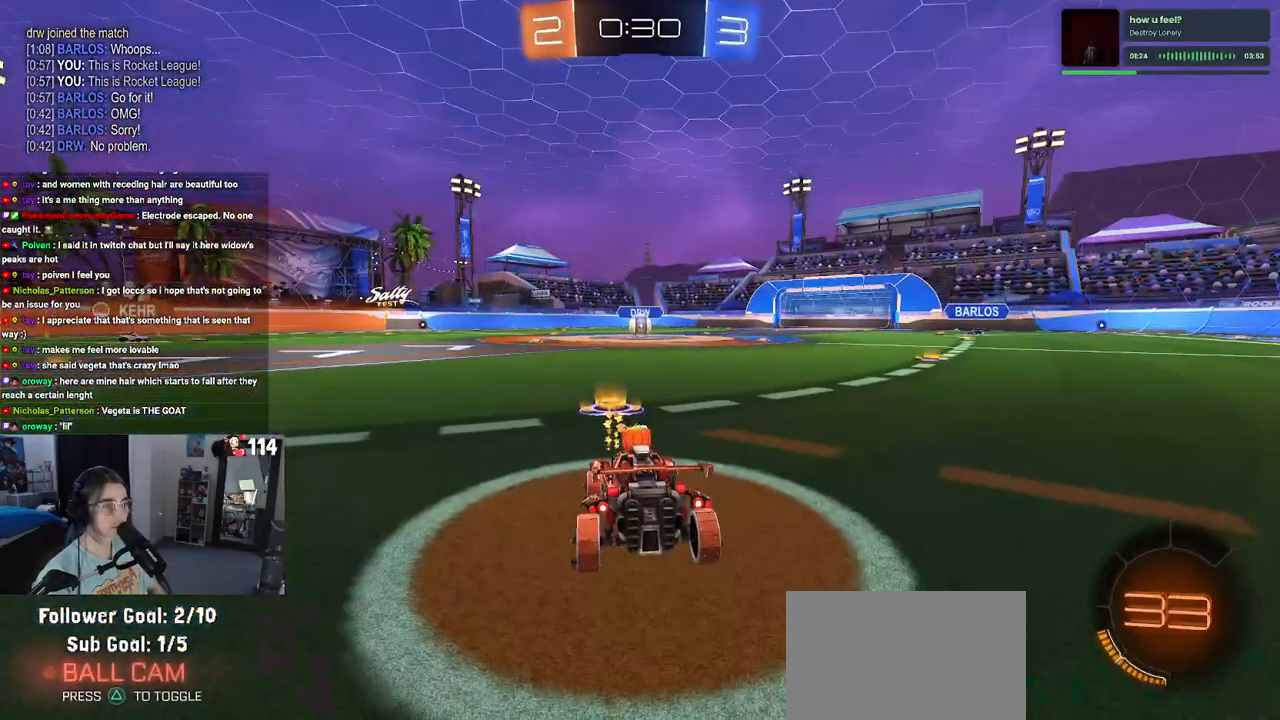
{"buttons": [], "left_stick": "center", "right_stick": "center", "events": []}
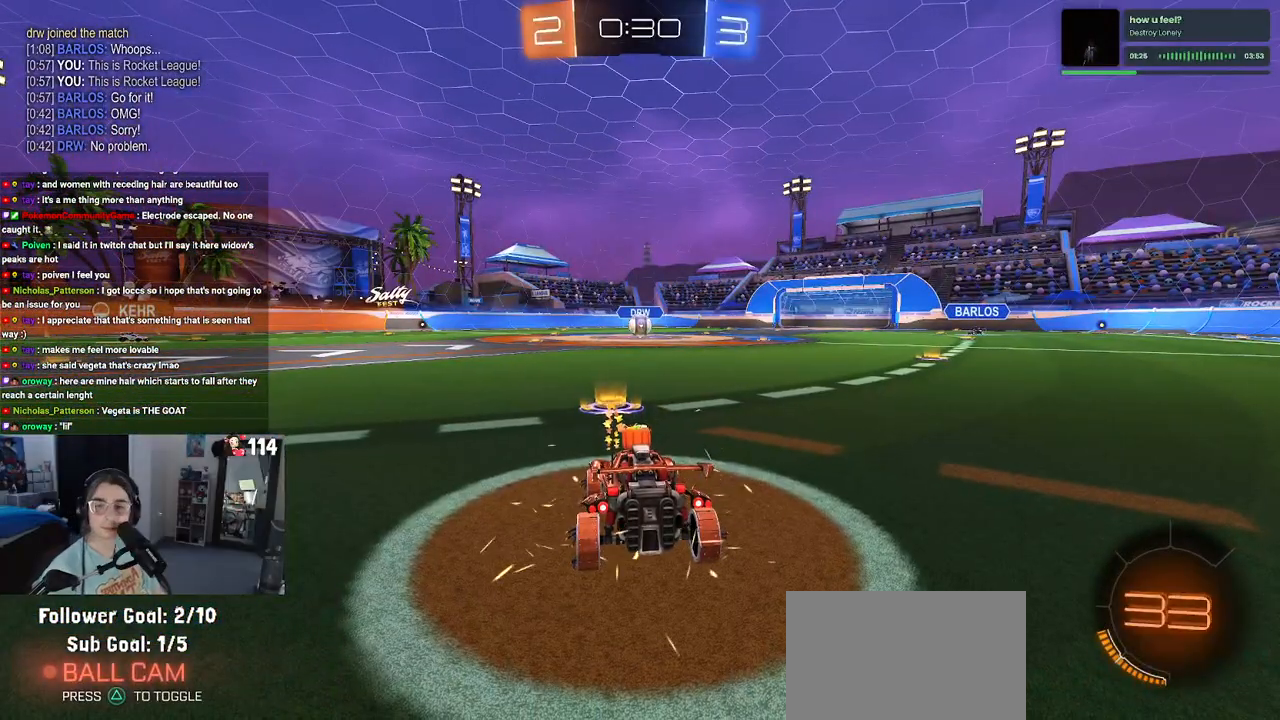
{"buttons": [], "left_stick": "center", "right_stick": "center", "events": []}
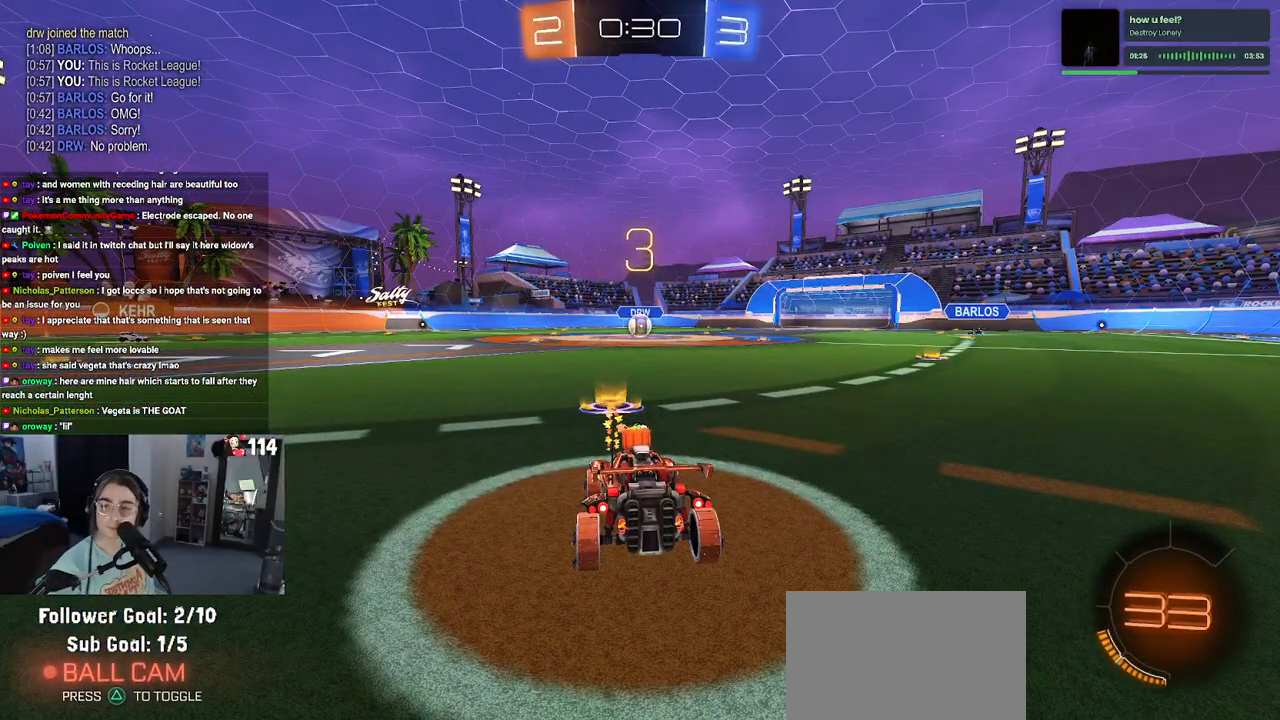
{"buttons": [], "left_stick": "center", "right_stick": "center", "events": []}
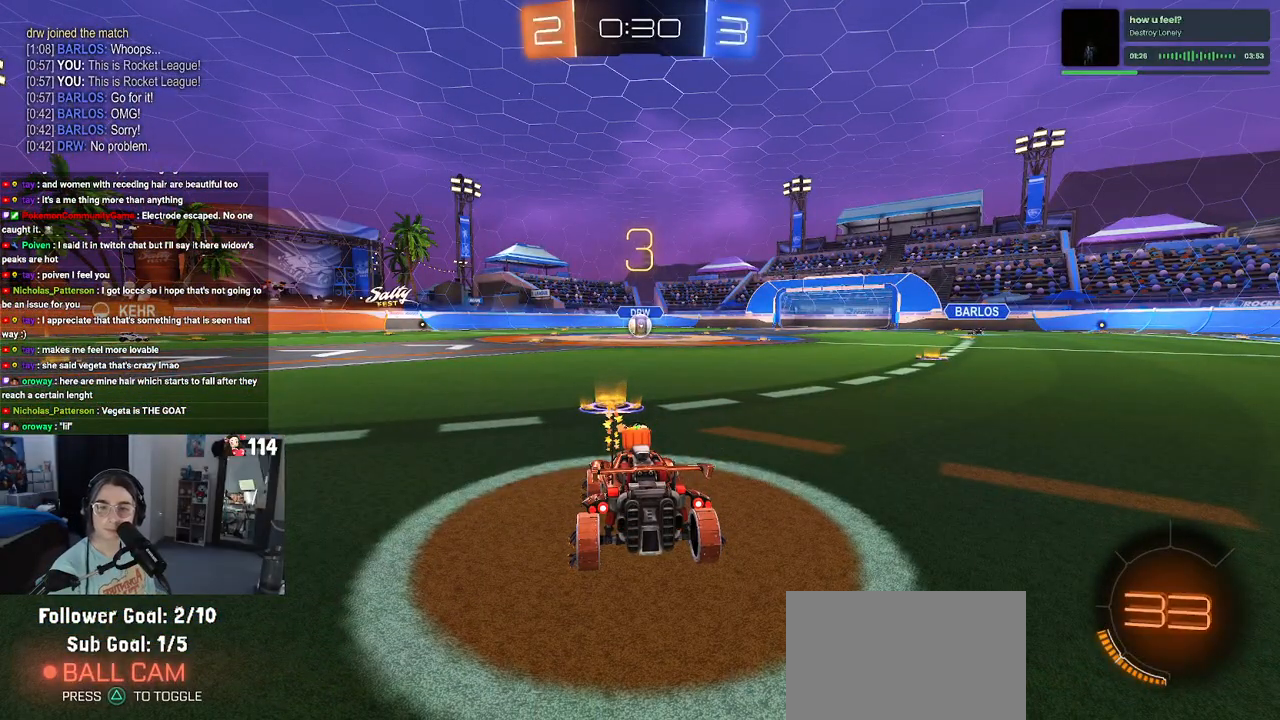
{"buttons": [], "left_stick": "center", "right_stick": "center", "events": []}
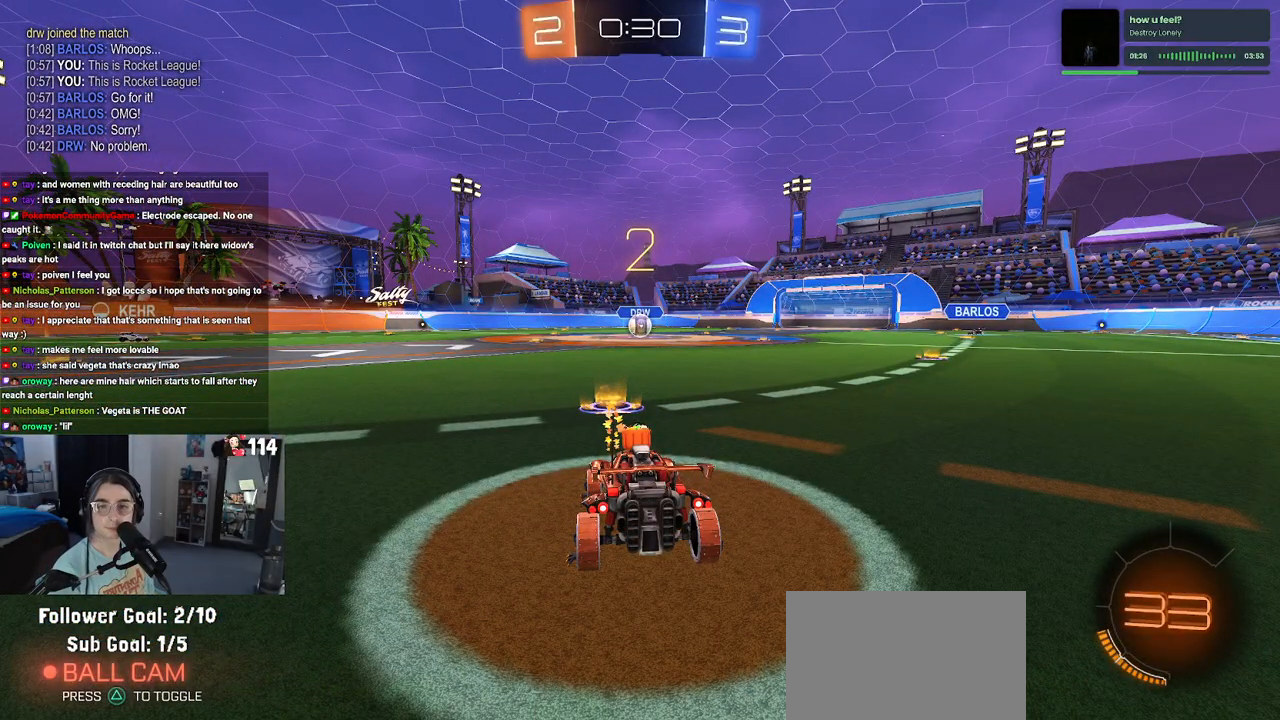
{"buttons": [], "left_stick": "center", "right_stick": "center", "events": []}
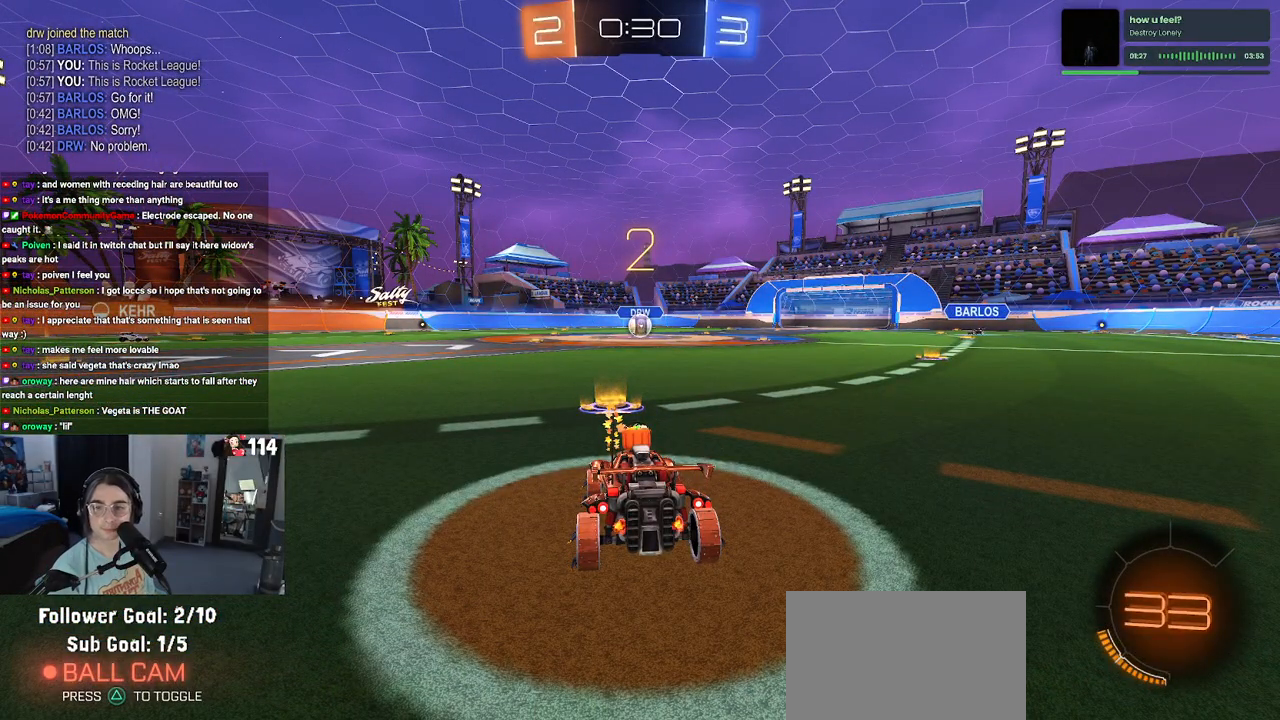
{"buttons": ["R2"], "left_stick": "center", "right_stick": "center", "events": [[183, "R2", "down"]]}
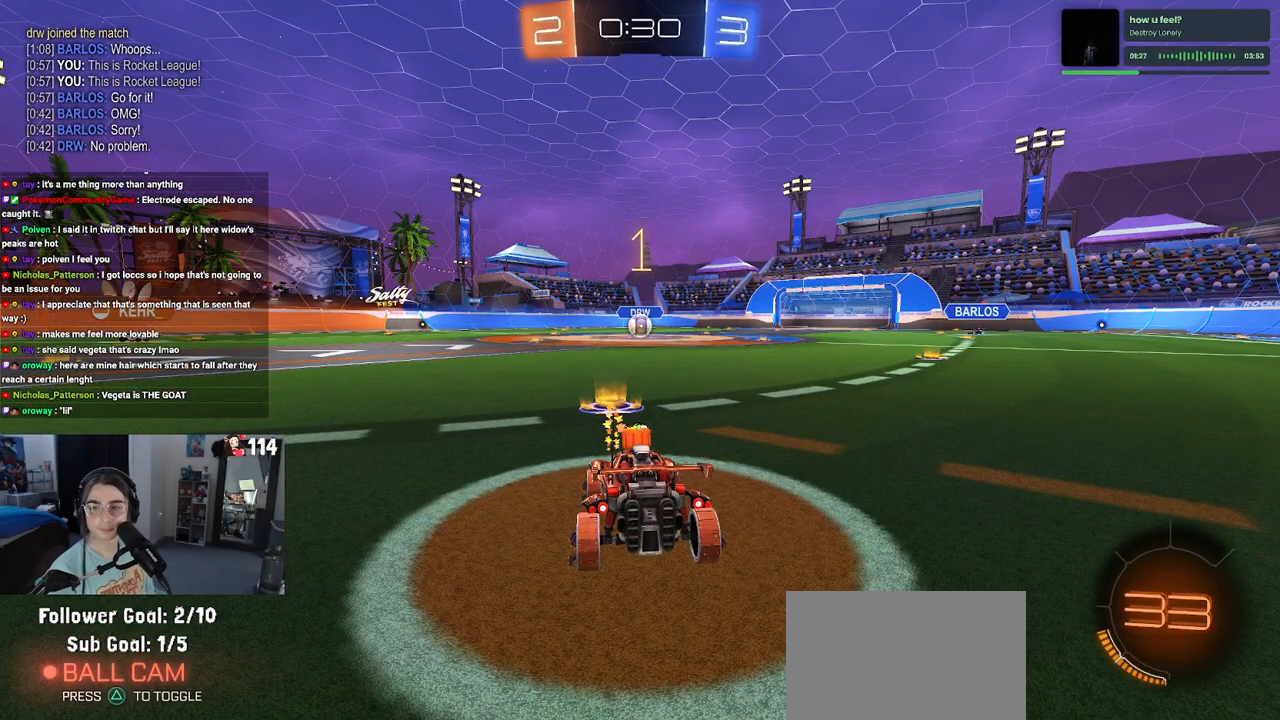
{"buttons": ["R2"], "left_stick": "center", "right_stick": "center", "events": []}
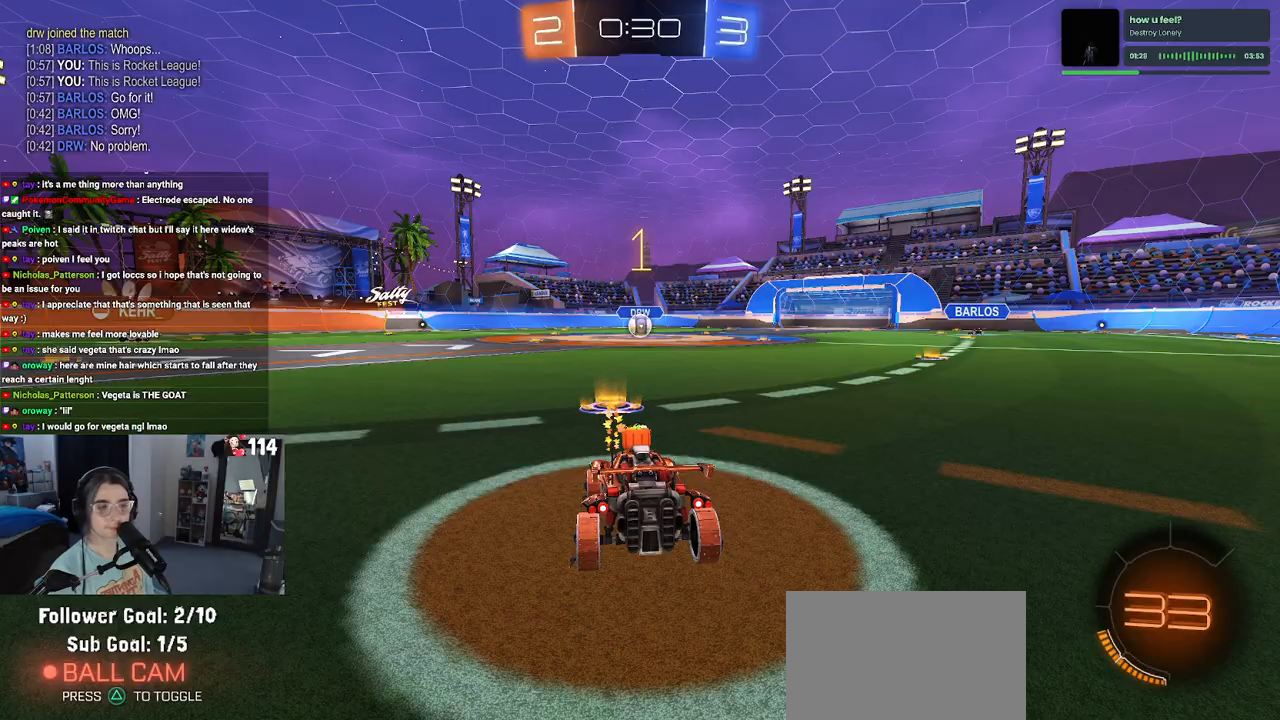
{"buttons": ["R2"], "left_stick": "center", "right_stick": "center", "events": [[267, "R1", "down"], [383, "R1", "up"]]}
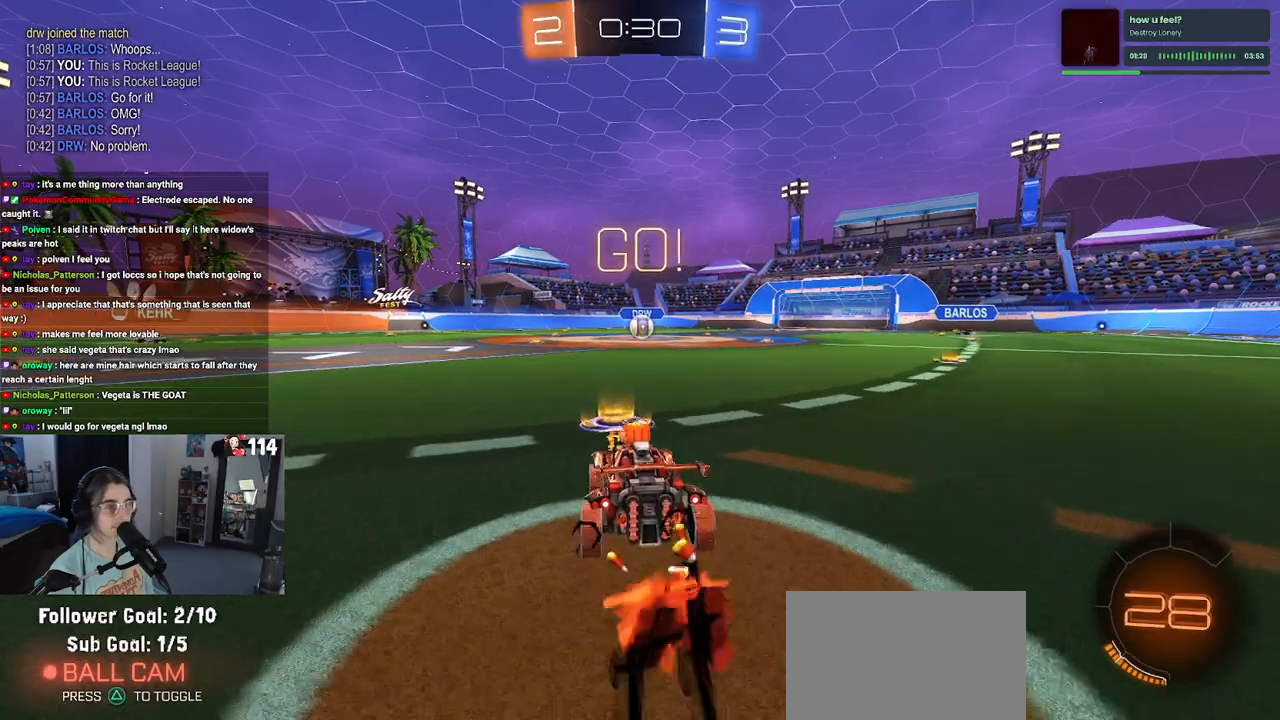
{"buttons": ["SQUARE", "R2"], "left_stick": "down", "right_stick": "center", "events": [[133, "CROSS", "down"], [217, "CROSS", "up"], [217, "left_stick", "up-left"], [283, "CROSS", "down"], [333, "SQUARE", "down"], [383, "CROSS", "up"], [400, "left_stick", "down"]]}
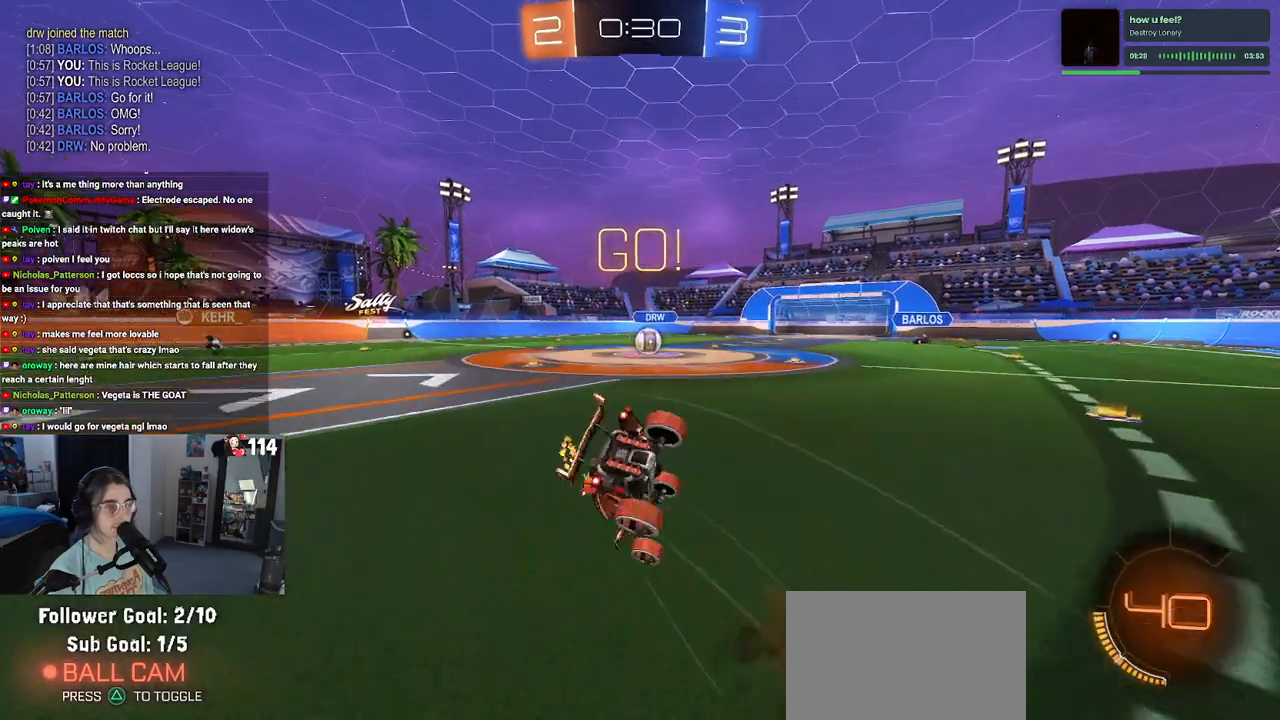
{"buttons": ["SQUARE", "R2"], "left_stick": "down-left", "right_stick": "center", "events": [[83, "left_stick", "down-left"]]}
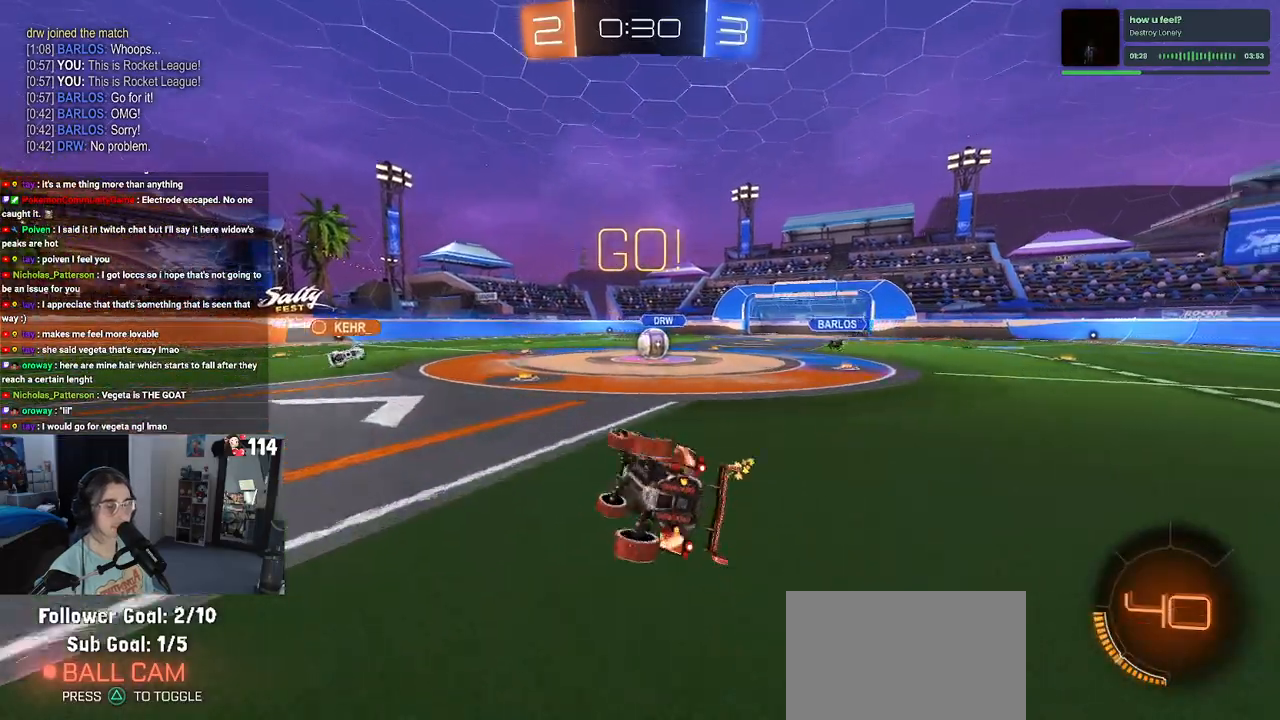
{"buttons": ["R2"], "left_stick": "right", "right_stick": "center", "events": [[283, "SQUARE", "up"], [283, "left_stick", "center"], [400, "left_stick", "right"]]}
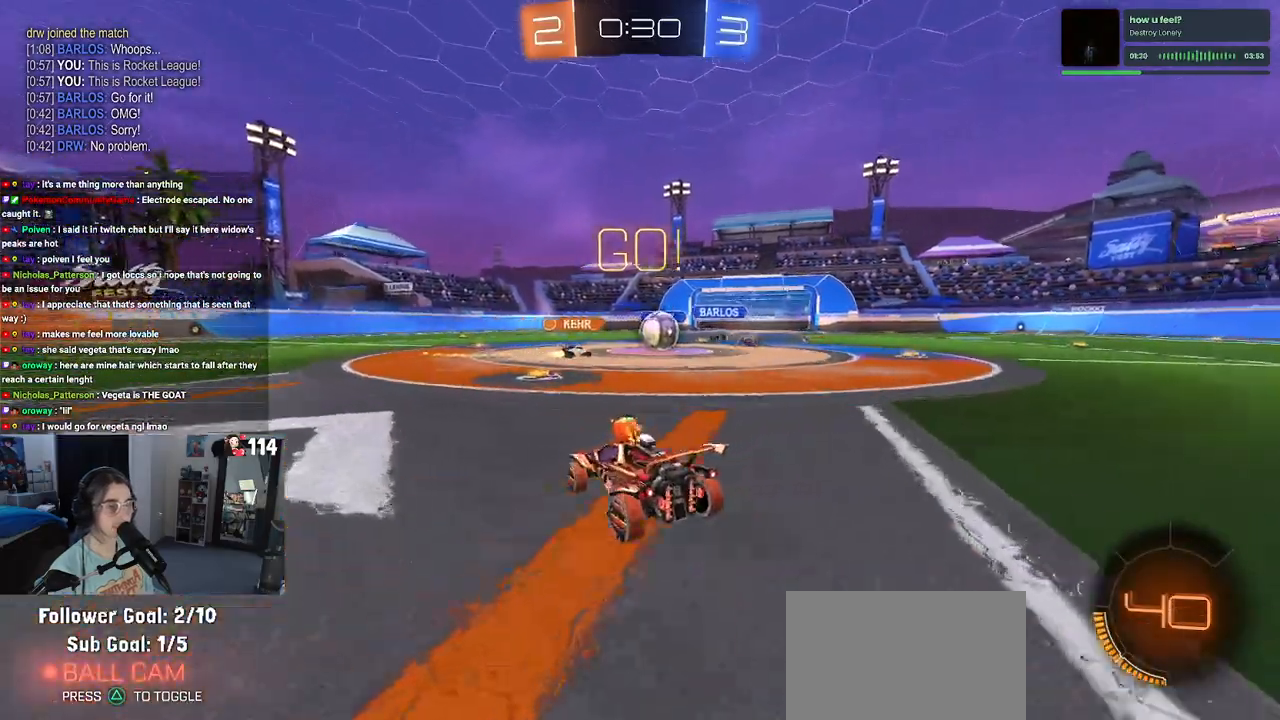
{"buttons": ["R1"], "left_stick": "left", "right_stick": "center", "events": [[100, "left_stick", "center"], [367, "left_stick", "left"], [433, "R1", "down"], [500, "R2", "up"]]}
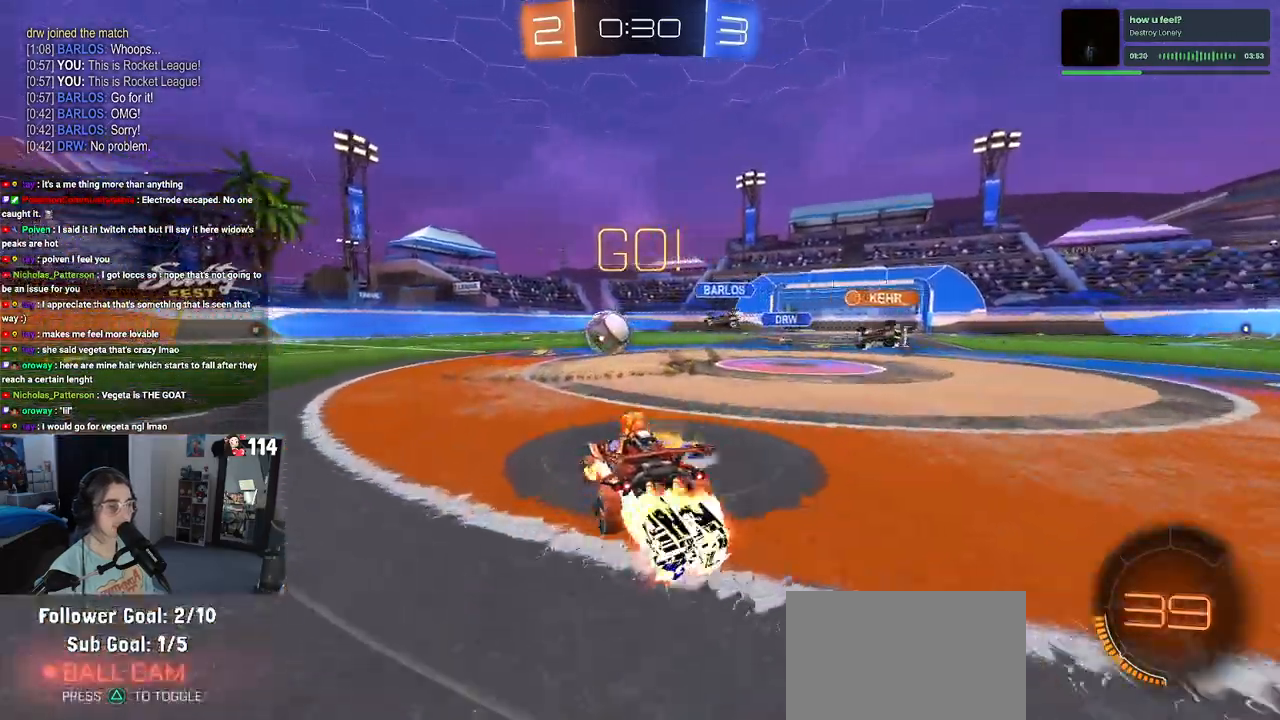
{"buttons": ["SQUARE"], "left_stick": "down-left", "right_stick": "center", "events": [[17, "R2", "down"], [167, "left_stick", "center"], [200, "CROSS", "down"], [283, "left_stick", "up-left"], [300, "CROSS", "up"], [350, "CROSS", "down"], [400, "SQUARE", "down"], [433, "left_stick", "down-left"], [450, "CROSS", "up"], [483, "R2", "up"], [500, "R1", "up"]]}
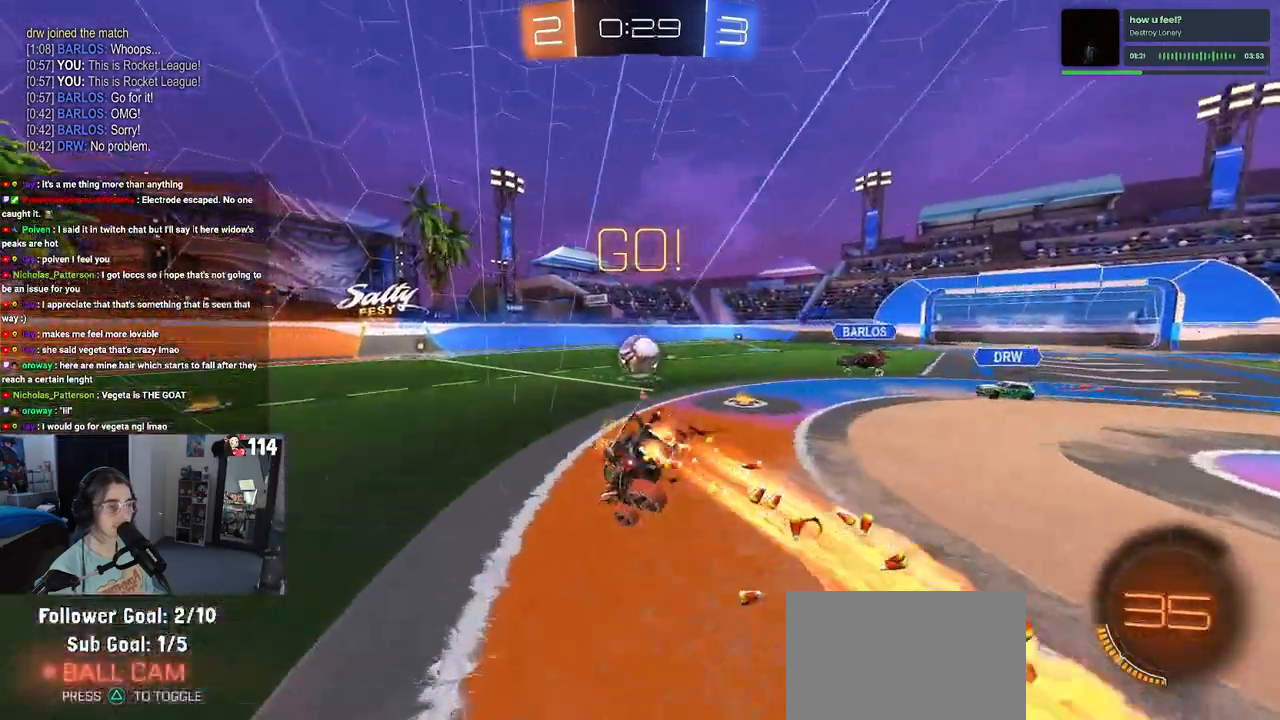
{"buttons": ["SQUARE", "R2"], "left_stick": "down-left", "right_stick": "center", "events": [[17, "R1", "down"], [50, "R2", "down"], [100, "R1", "up"]]}